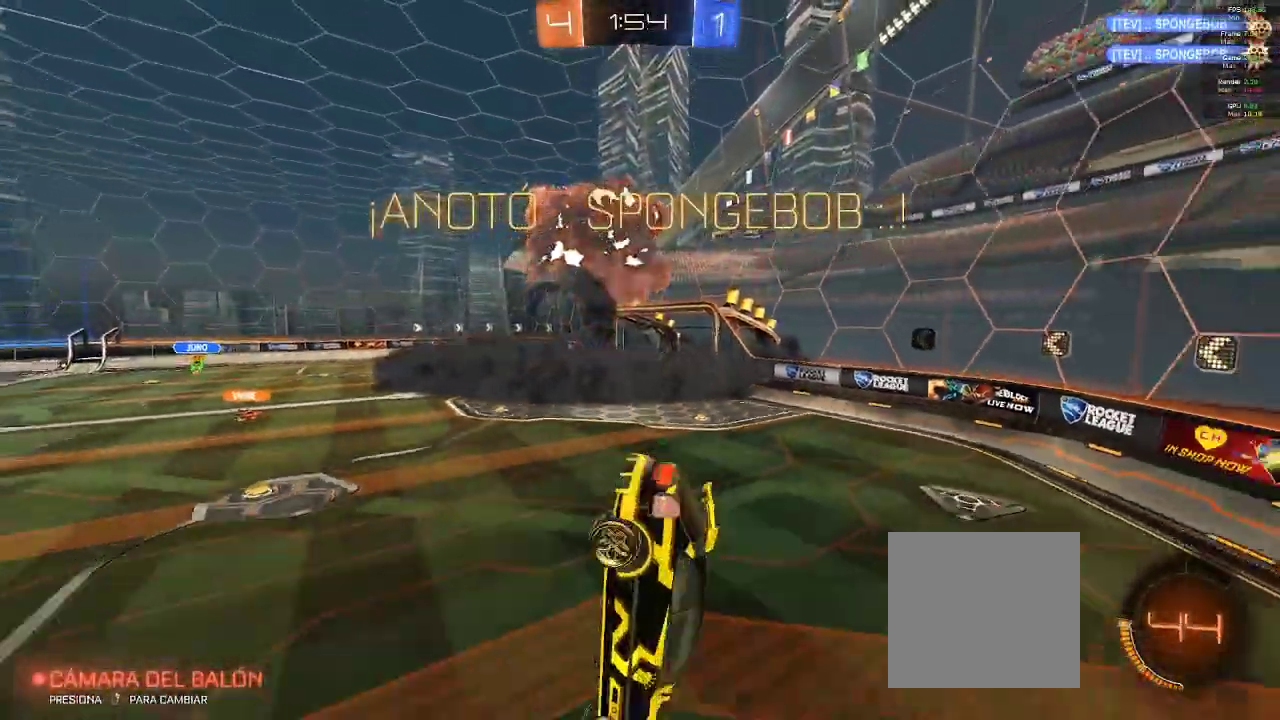
Gameplay with a controller (Xbox layout); each line is a JSON object with the inputs held at the frame after it. "events" lists button and stick changes between this image and that frame as [ms after this image, input, new state], when the widget could be followed in between.
{"buttons": ["R1"], "left_stick": "center", "right_stick": "center", "events": [[50, "R2", "down"], [133, "R2", "up"]]}
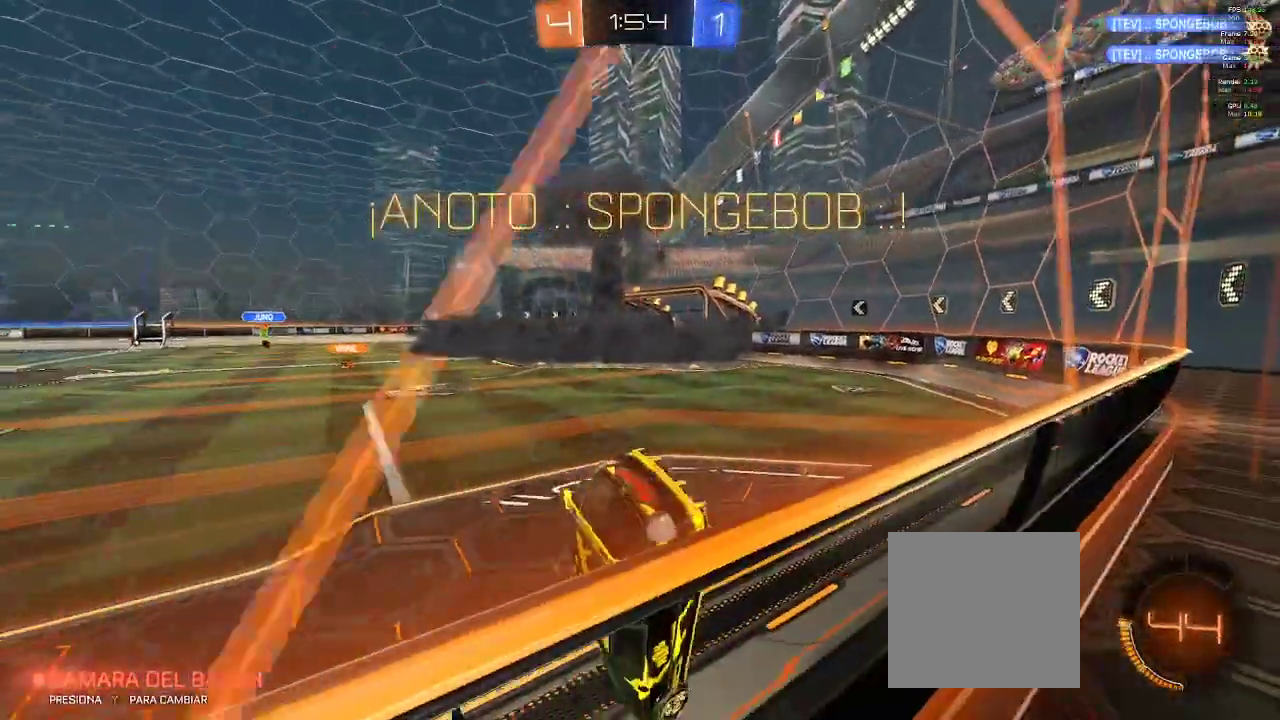
{"buttons": [], "left_stick": "center", "right_stick": "center", "events": [[100, "R1", "up"]]}
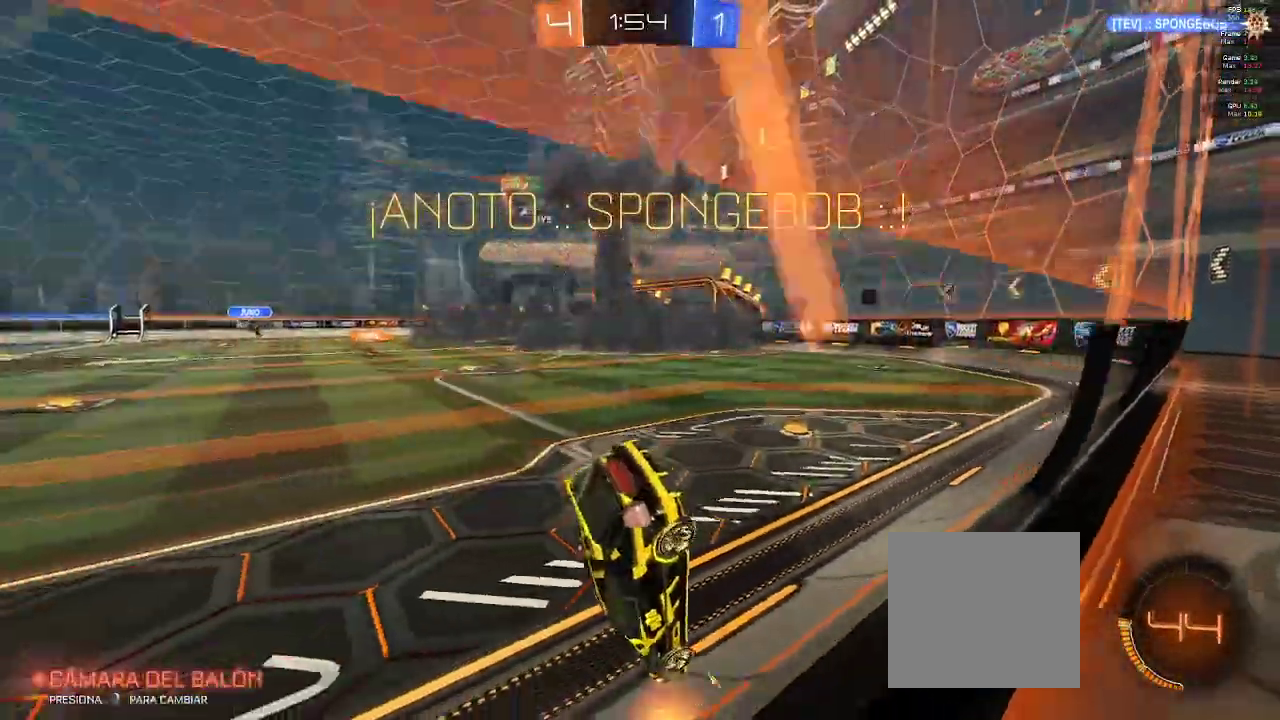
{"buttons": [], "left_stick": "center", "right_stick": "center", "events": [[100, "A", "down"], [250, "A", "up"], [350, "A", "down"], [467, "A", "up"]]}
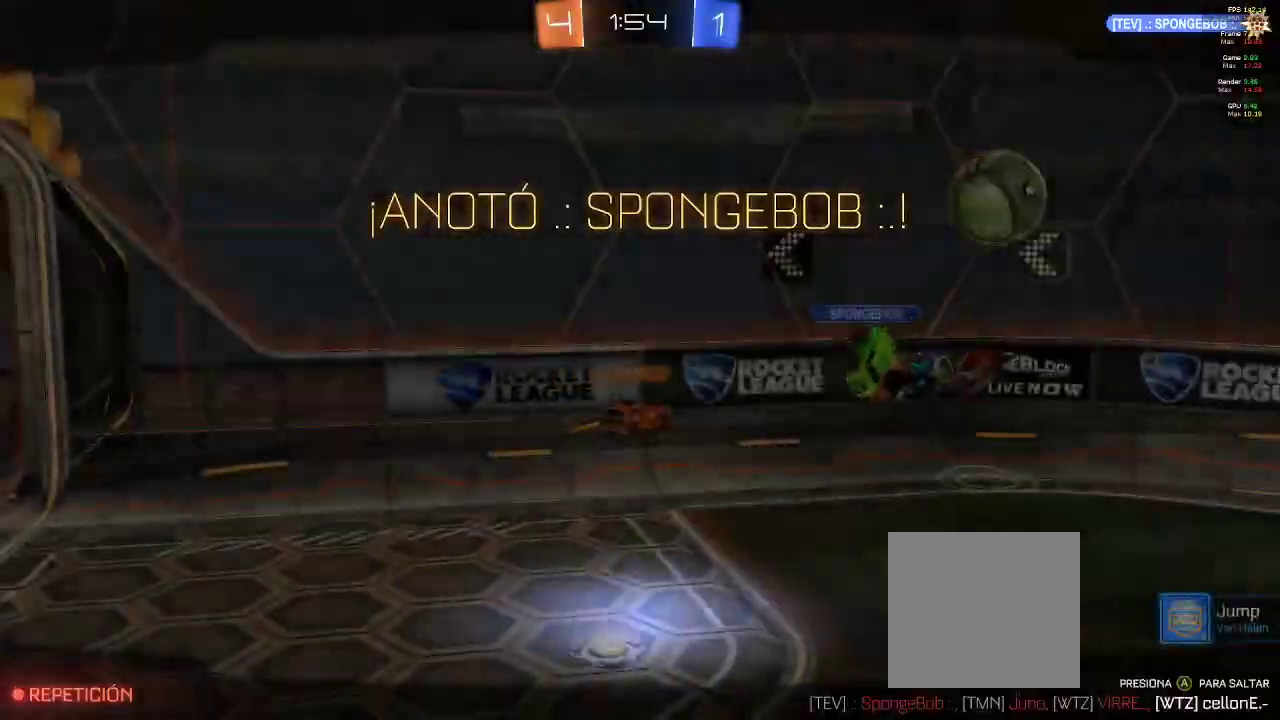
{"buttons": [], "left_stick": "center", "right_stick": "center", "events": [[33, "A", "down"], [150, "A", "up"], [233, "A", "down"], [317, "A", "up"], [383, "A", "down"], [483, "A", "up"]]}
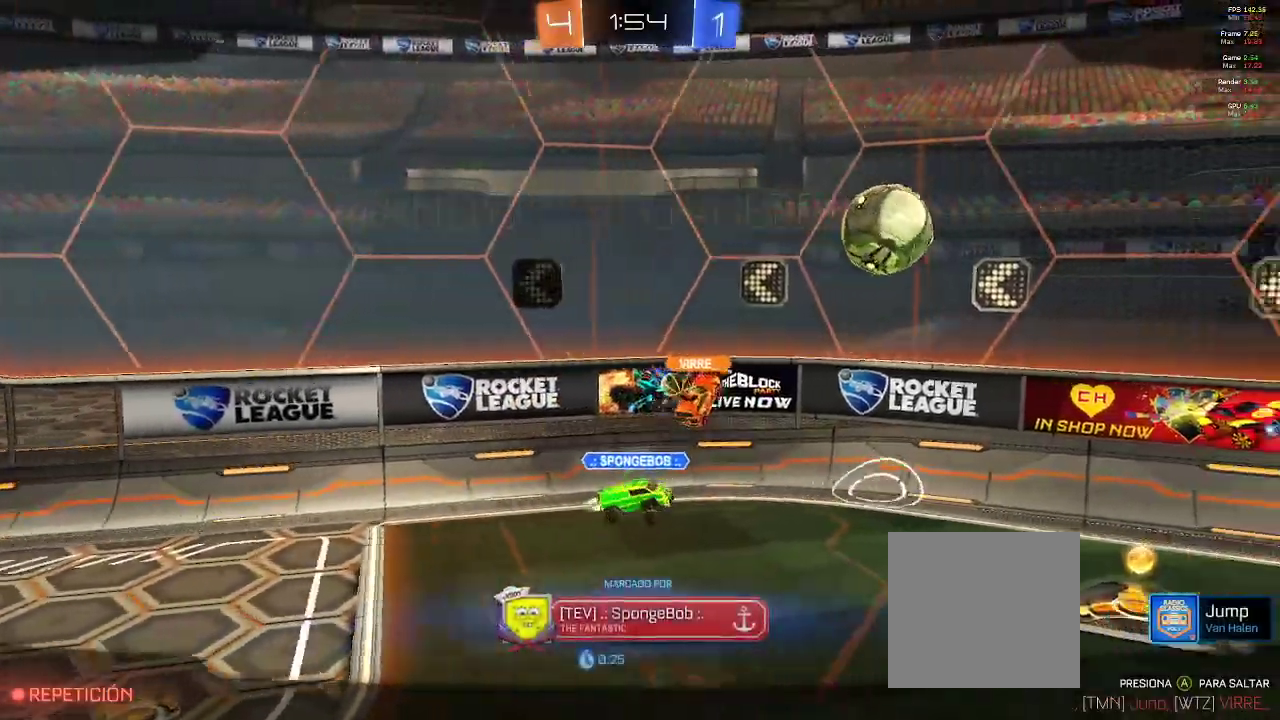
{"buttons": [], "left_stick": "center", "right_stick": "center", "events": [[50, "A", "down"], [117, "A", "up"]]}
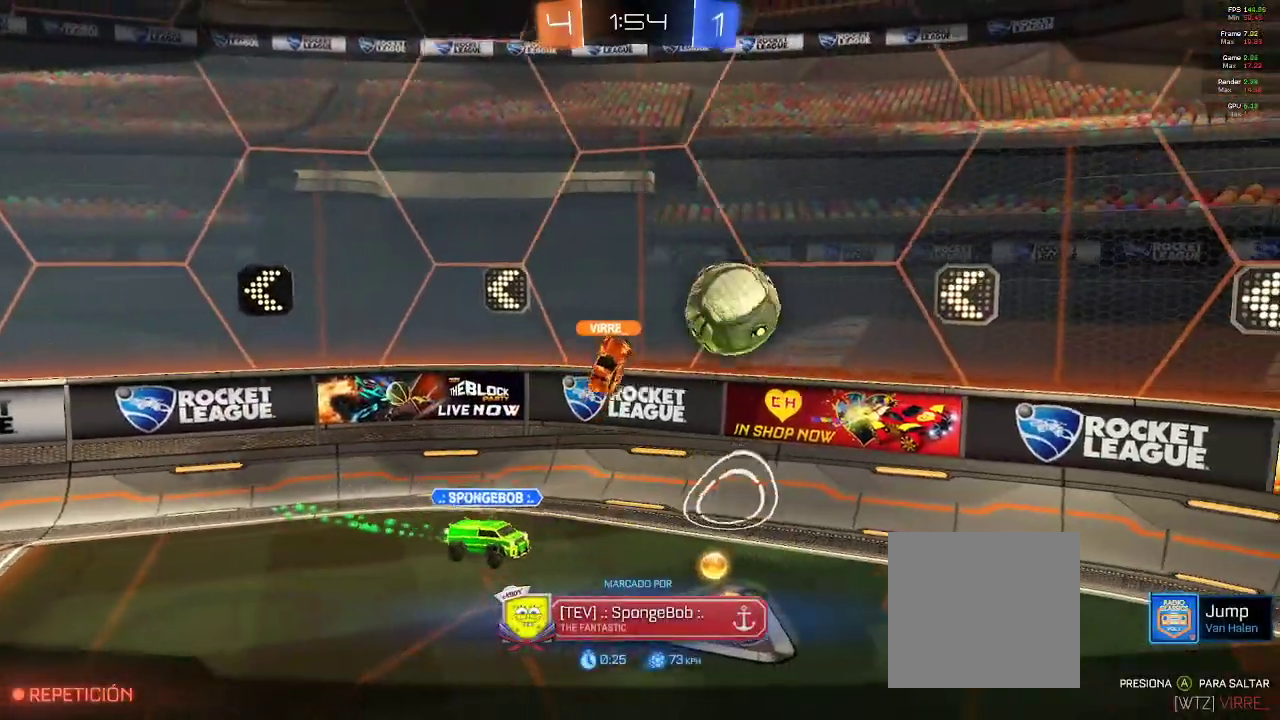
{"buttons": [], "left_stick": "center", "right_stick": "center", "events": []}
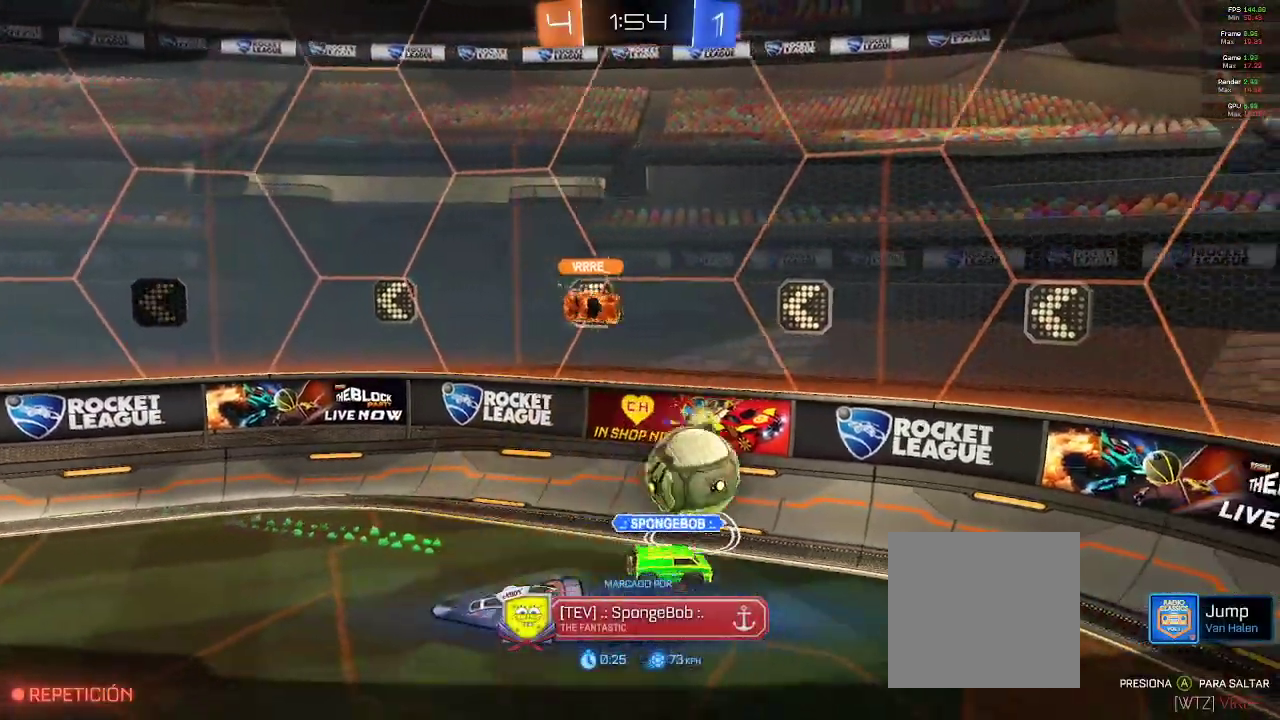
{"buttons": [], "left_stick": "center", "right_stick": "center", "events": [[150, "R1", "down"], [300, "R1", "up"]]}
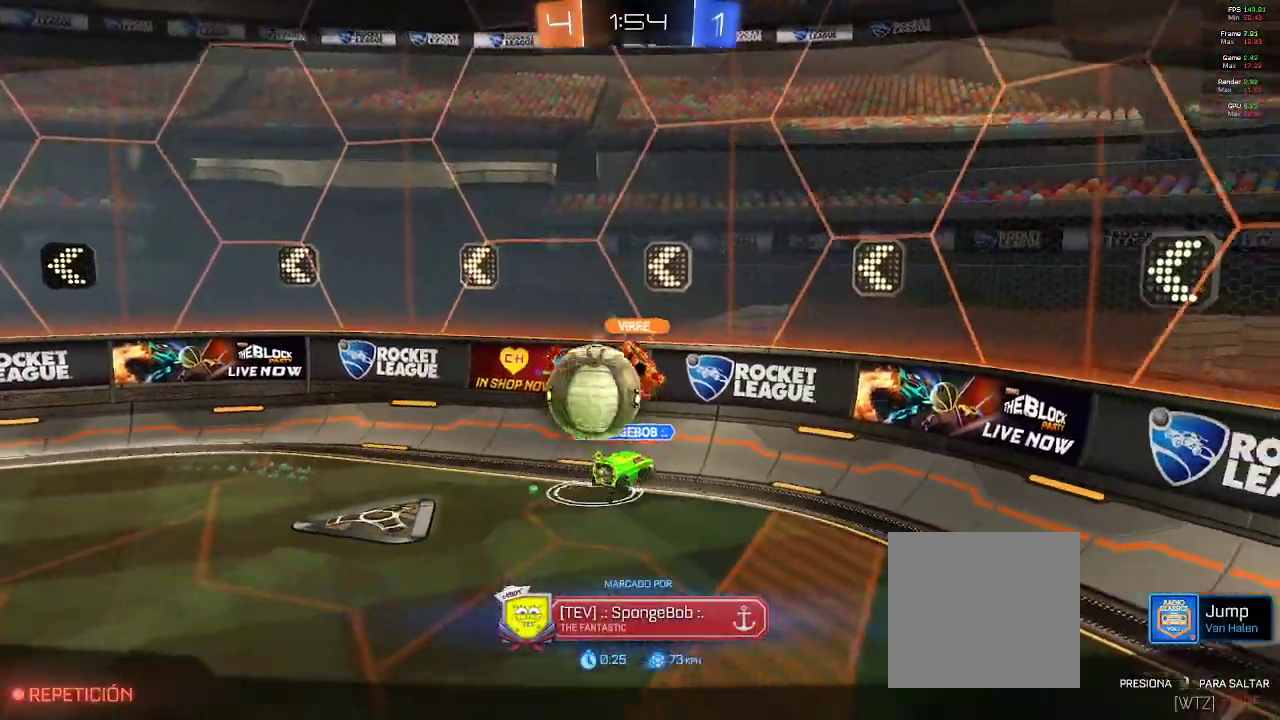
{"buttons": ["R2"], "left_stick": "center", "right_stick": "center", "events": [[383, "R2", "down"]]}
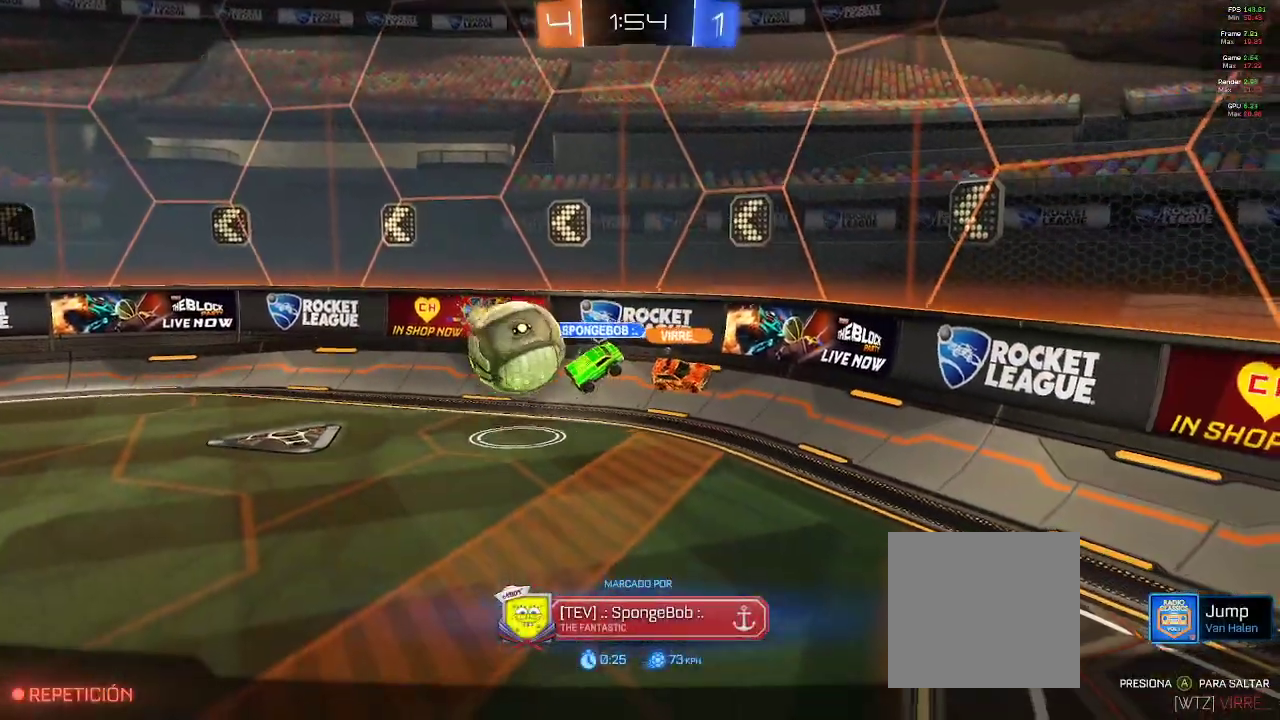
{"buttons": ["R2"], "left_stick": "center", "right_stick": "center", "events": []}
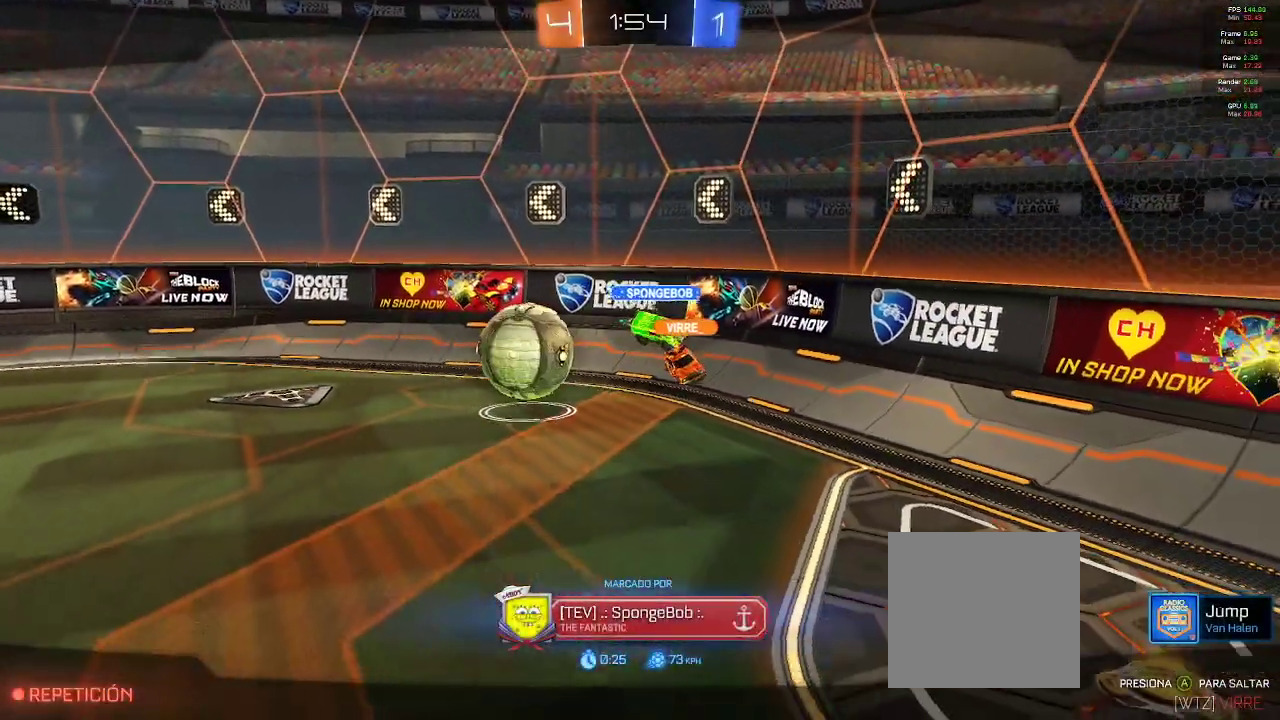
{"buttons": ["R2"], "left_stick": "center", "right_stick": "center", "events": [[67, "X", "down"], [200, "X", "up"]]}
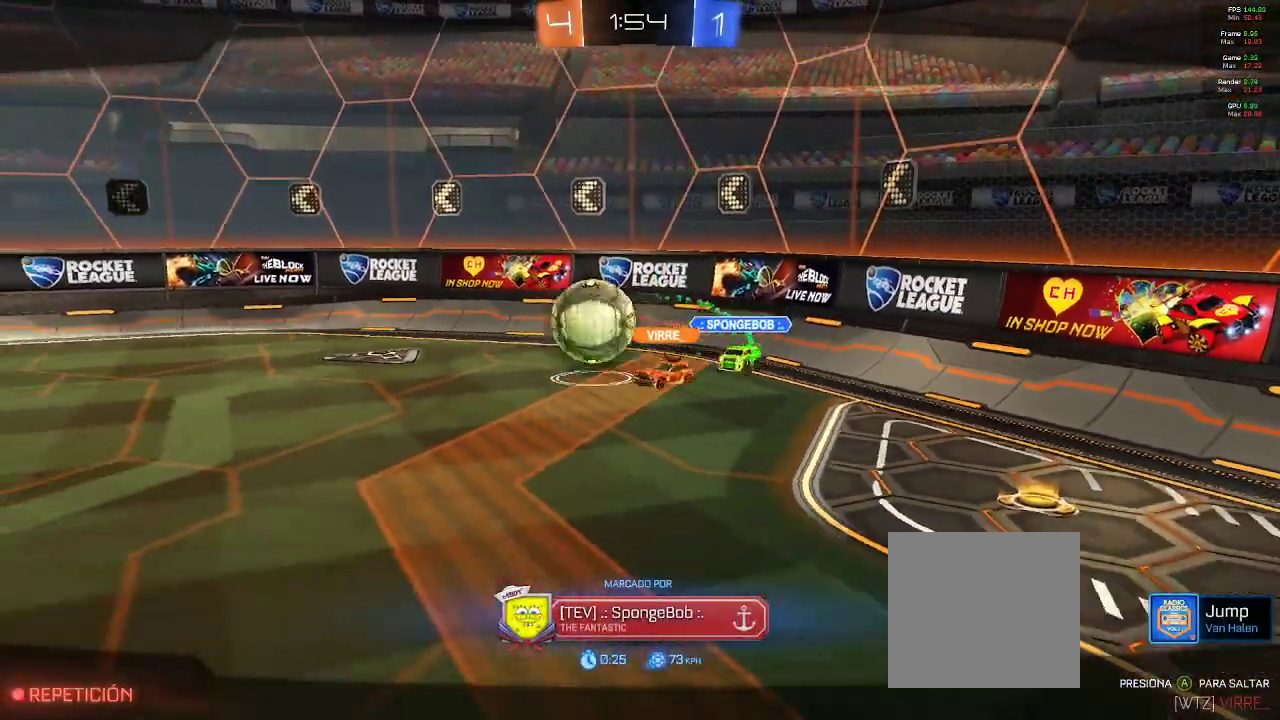
{"buttons": [], "left_stick": "center", "right_stick": "down-left", "events": [[50, "R2", "up"], [417, "right_stick", "down-left"]]}
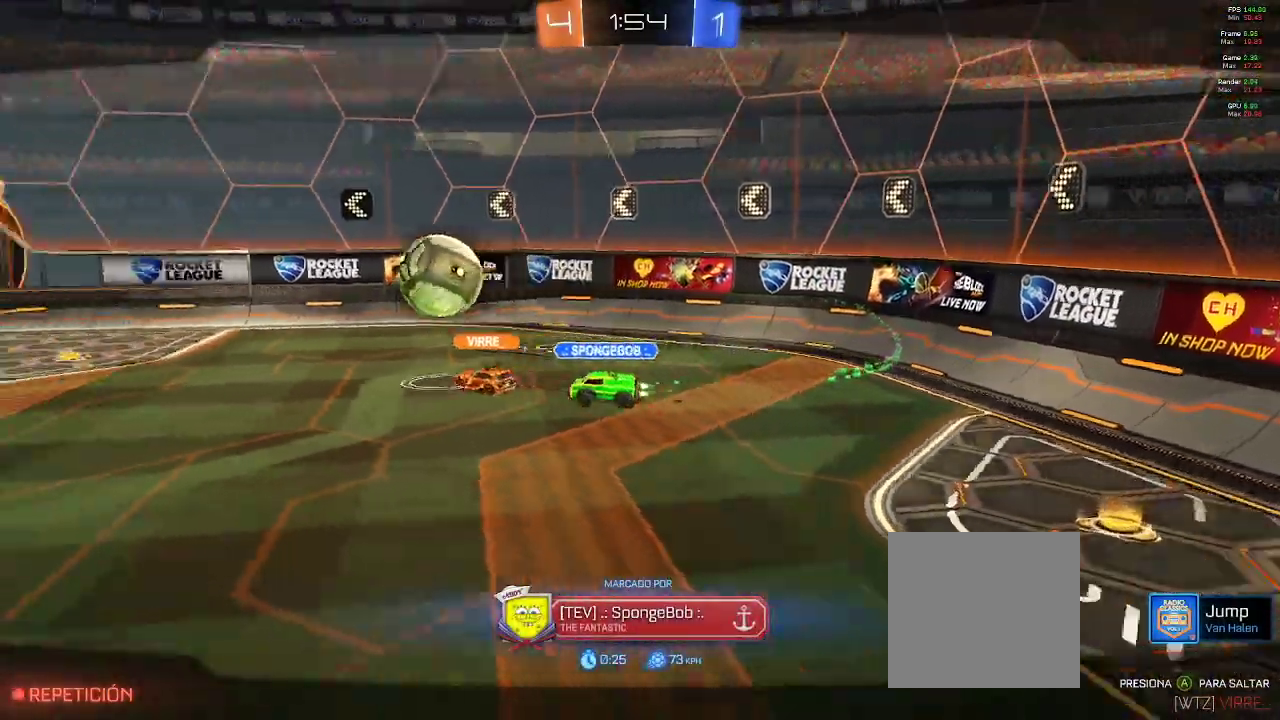
{"buttons": [], "left_stick": "center", "right_stick": "down-left", "events": []}
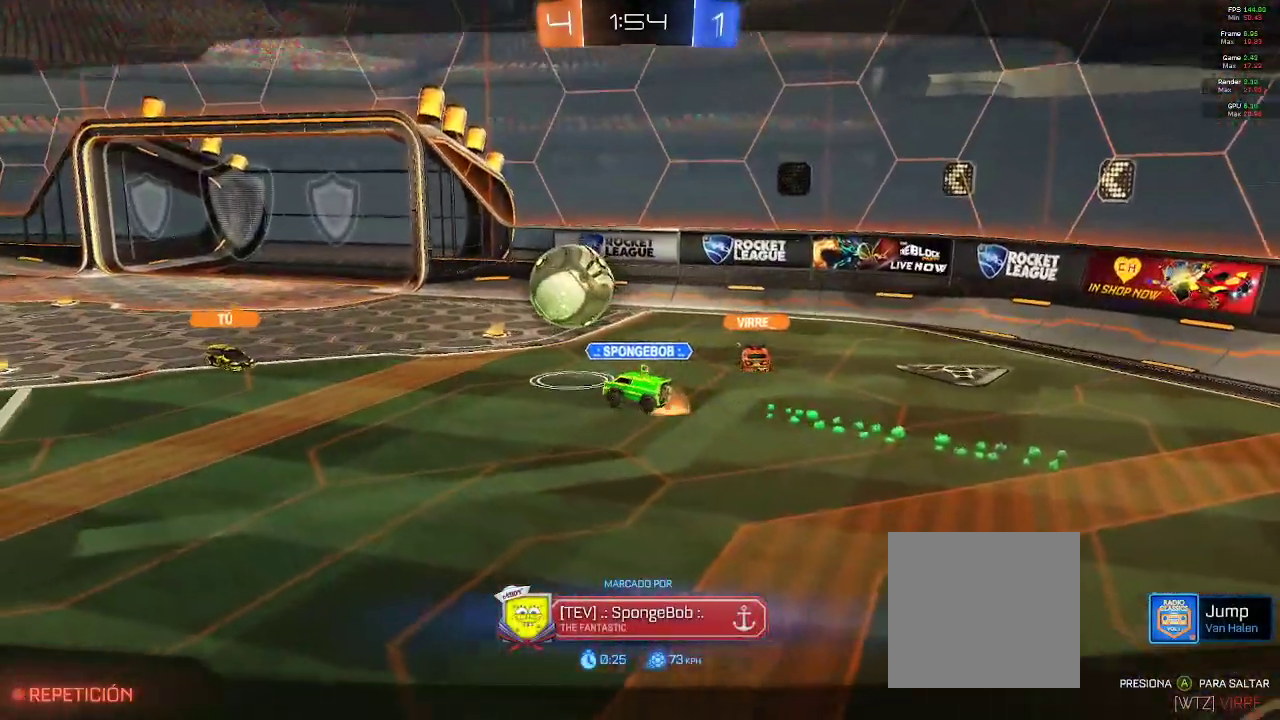
{"buttons": [], "left_stick": "center", "right_stick": "down-left", "events": []}
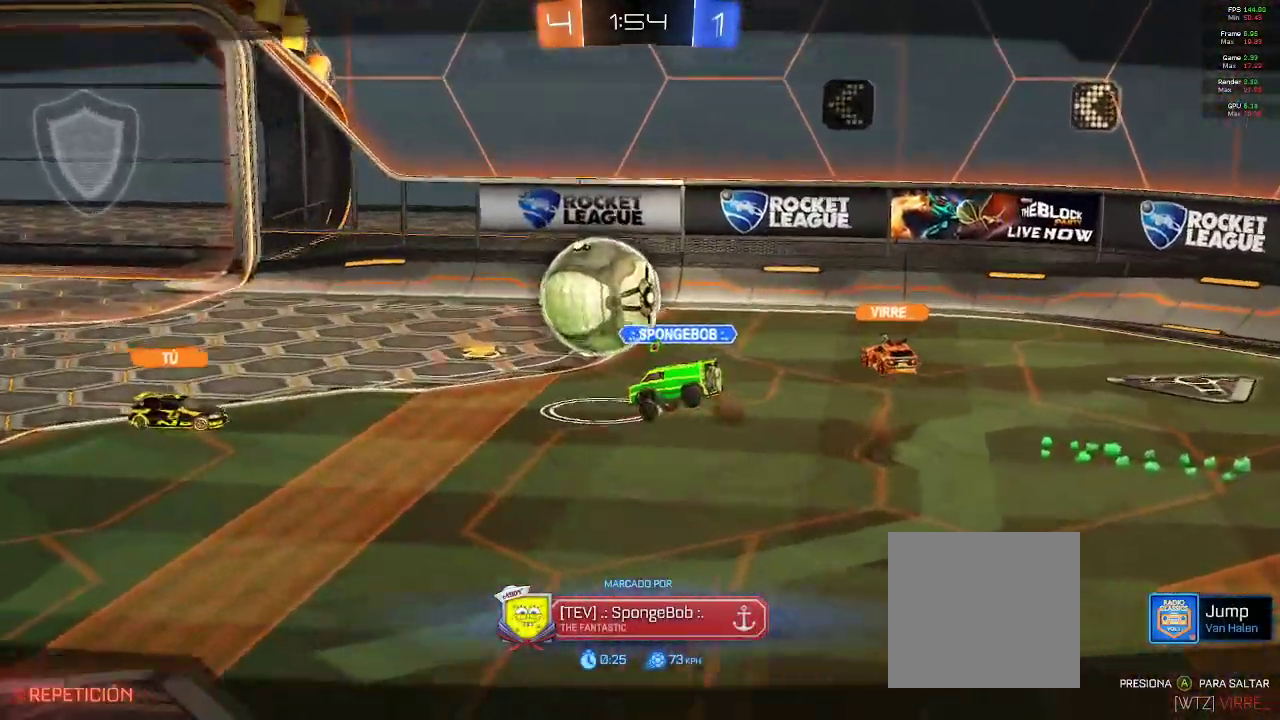
{"buttons": [], "left_stick": "center", "right_stick": "down-left", "events": []}
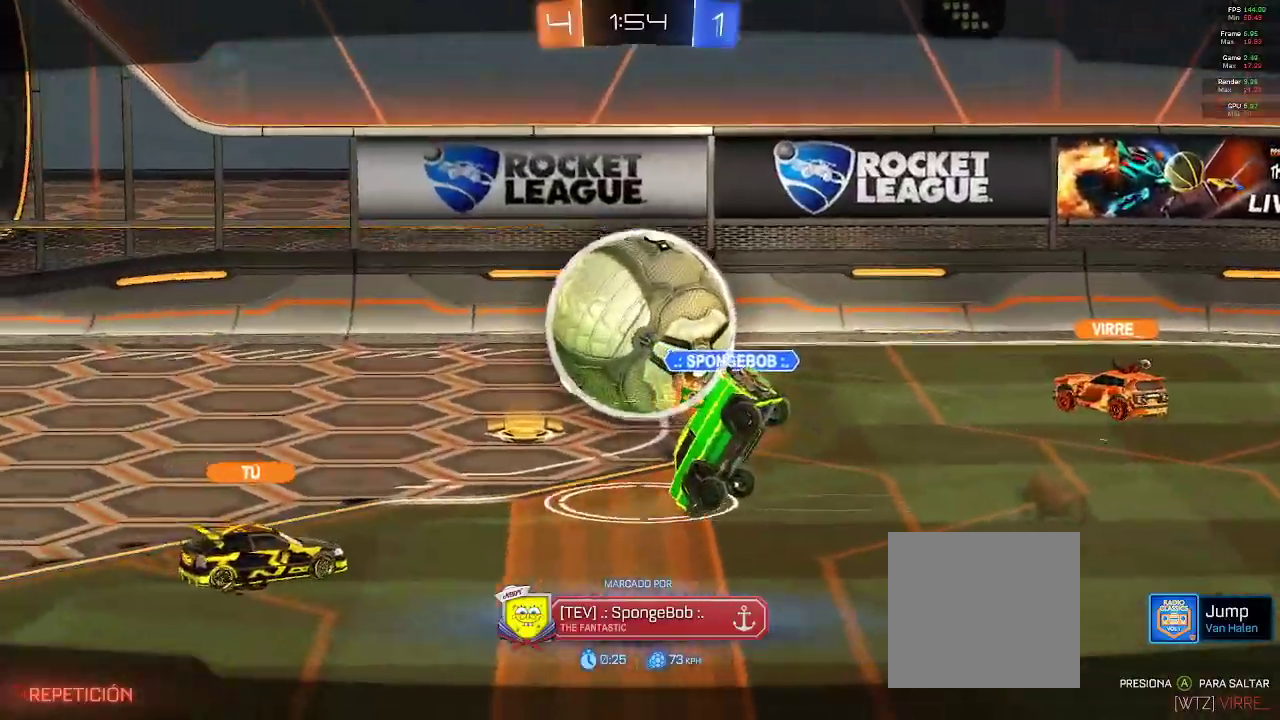
{"buttons": [], "left_stick": "center", "right_stick": "center", "events": [[367, "right_stick", "center"]]}
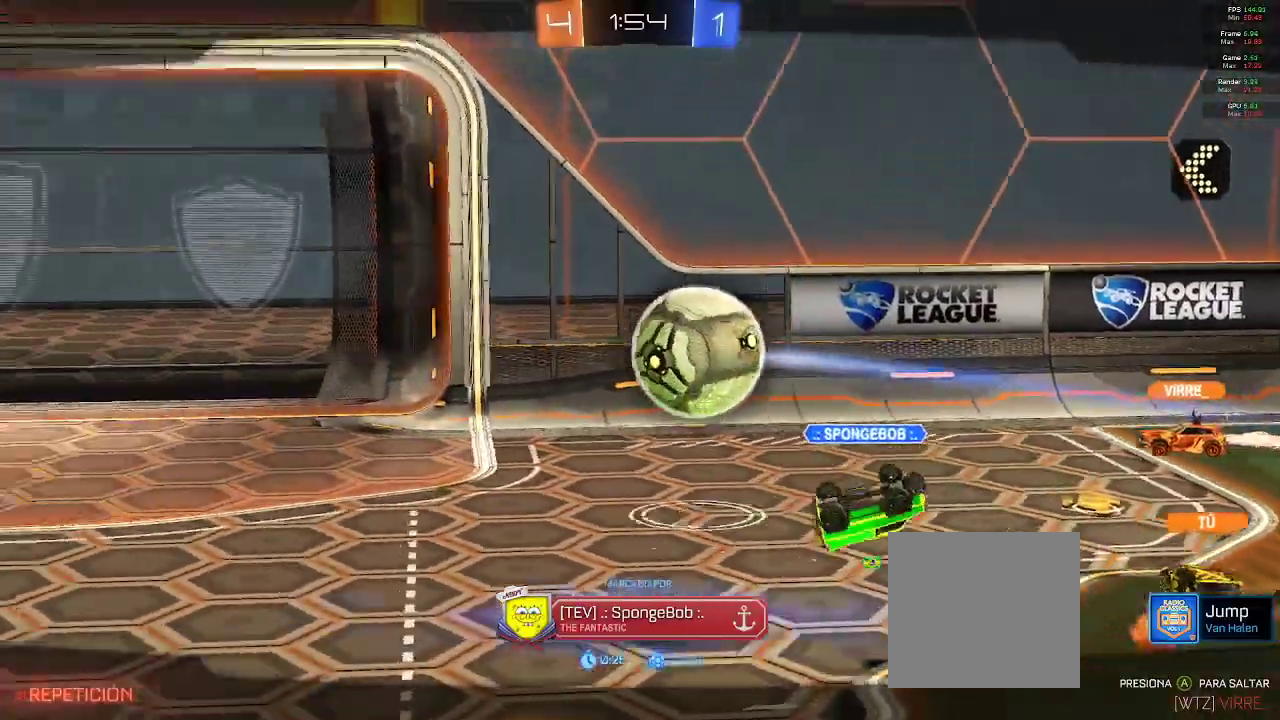
{"buttons": [], "left_stick": "center", "right_stick": "center", "events": [[183, "A", "down"], [283, "A", "up"]]}
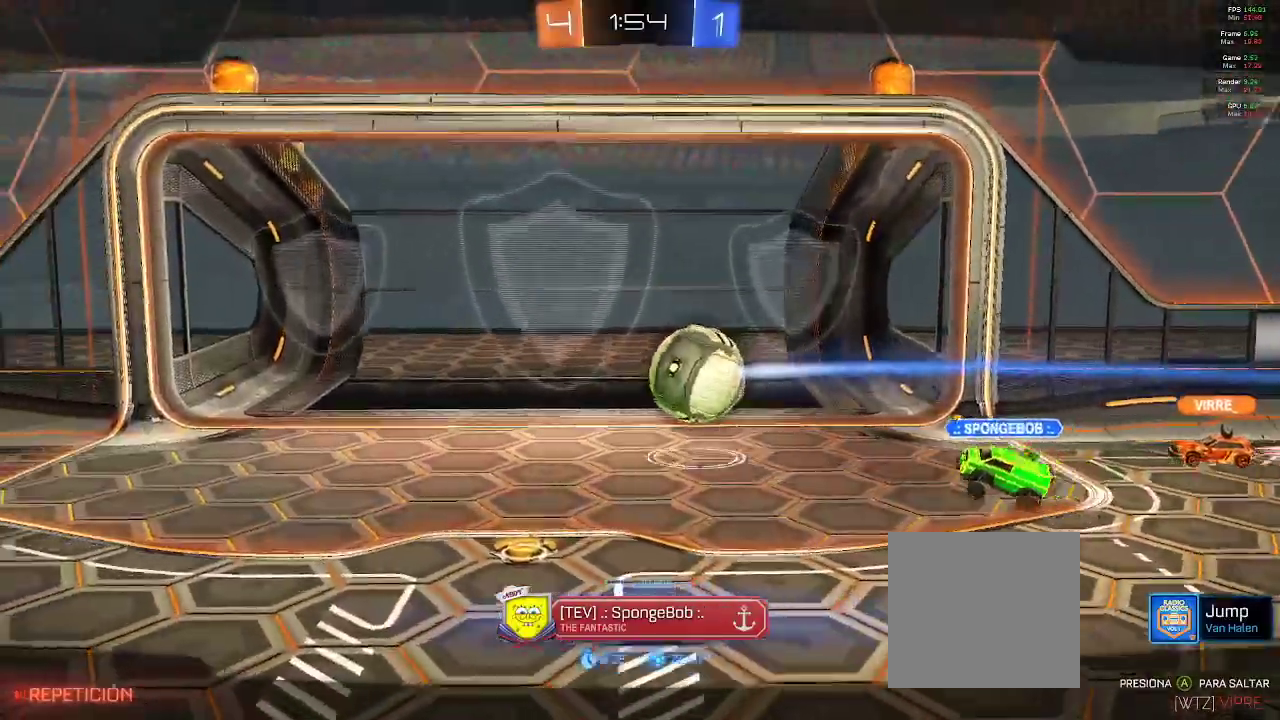
{"buttons": ["SELECT"], "left_stick": "center", "right_stick": "center", "events": [[50, "SELECT", "down"]]}
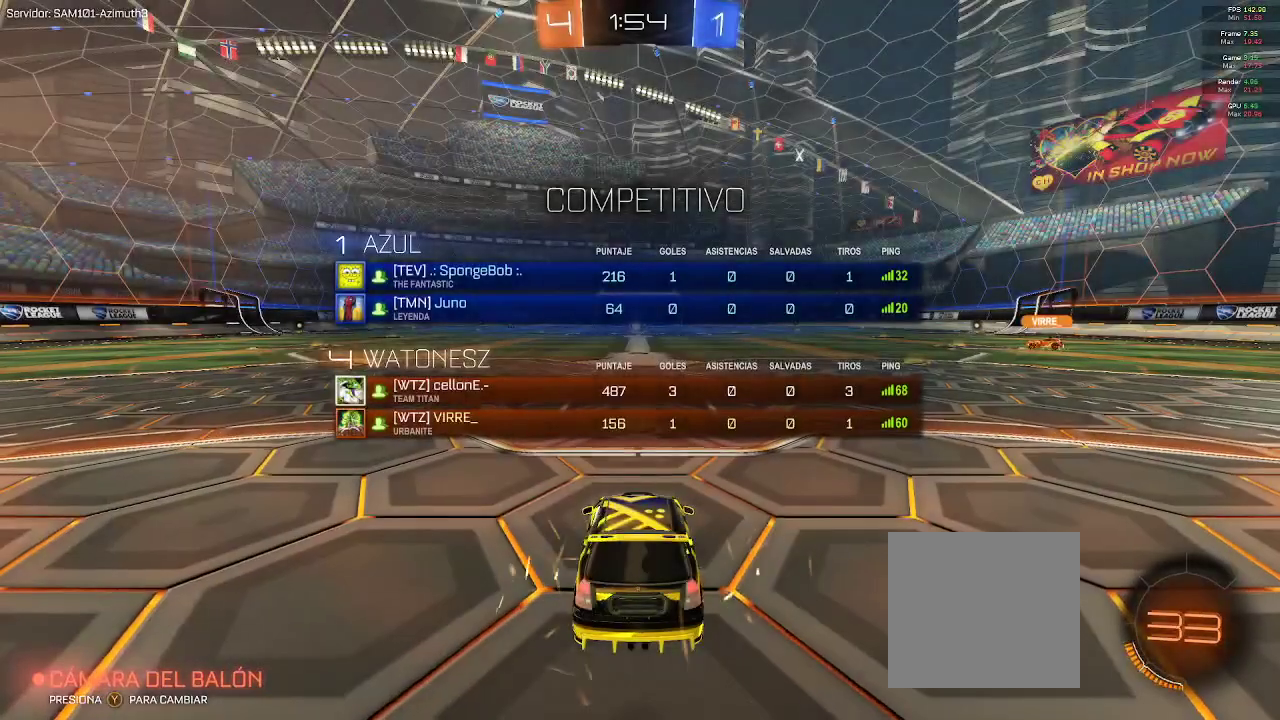
{"buttons": [], "left_stick": "center", "right_stick": "center", "events": [[233, "SELECT", "up"]]}
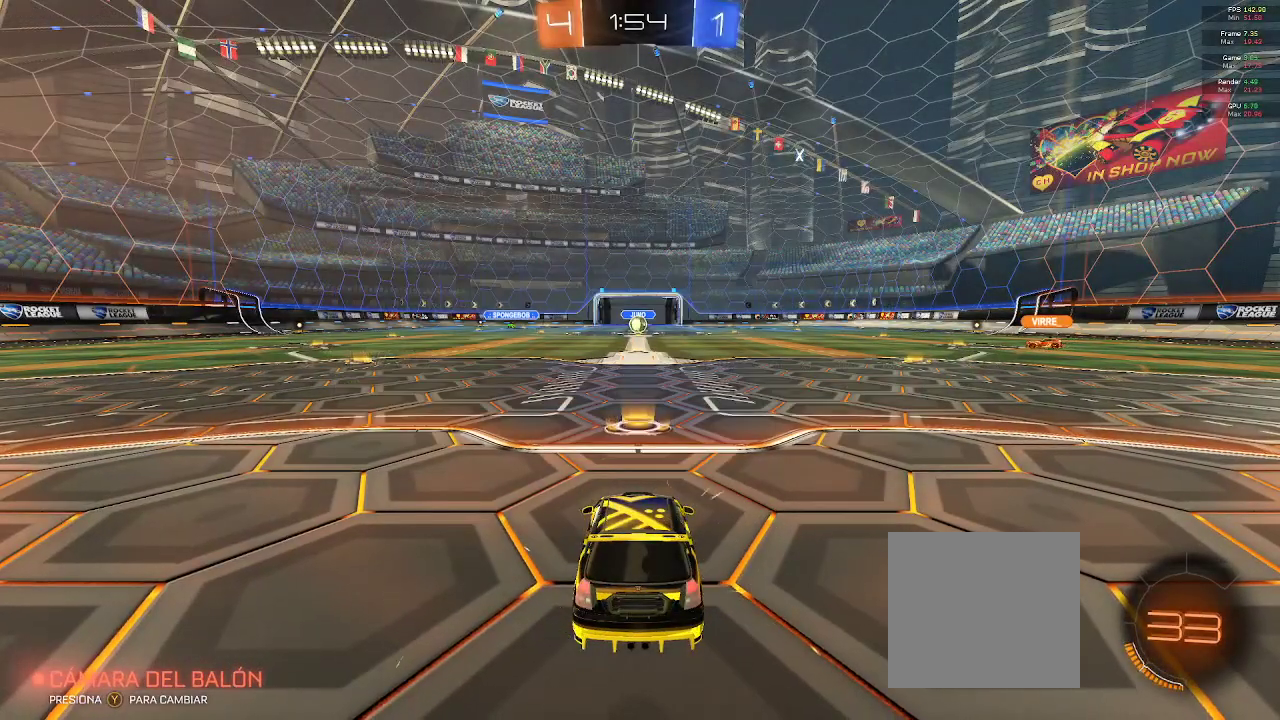
{"buttons": ["R2"], "left_stick": "center", "right_stick": "center", "events": [[133, "R2", "down"]]}
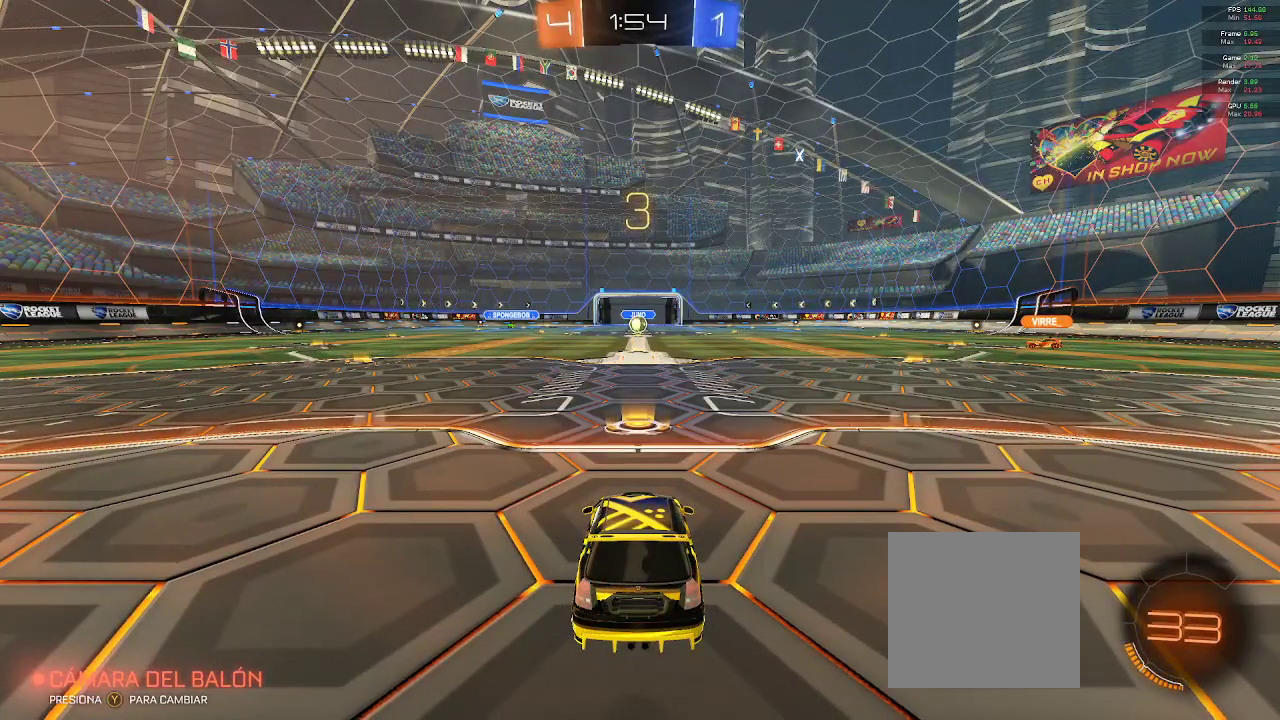
{"buttons": ["R1"], "left_stick": "center", "right_stick": "center", "events": [[200, "R2", "up"], [283, "L1", "down"], [367, "R1", "down"], [467, "L1", "up"]]}
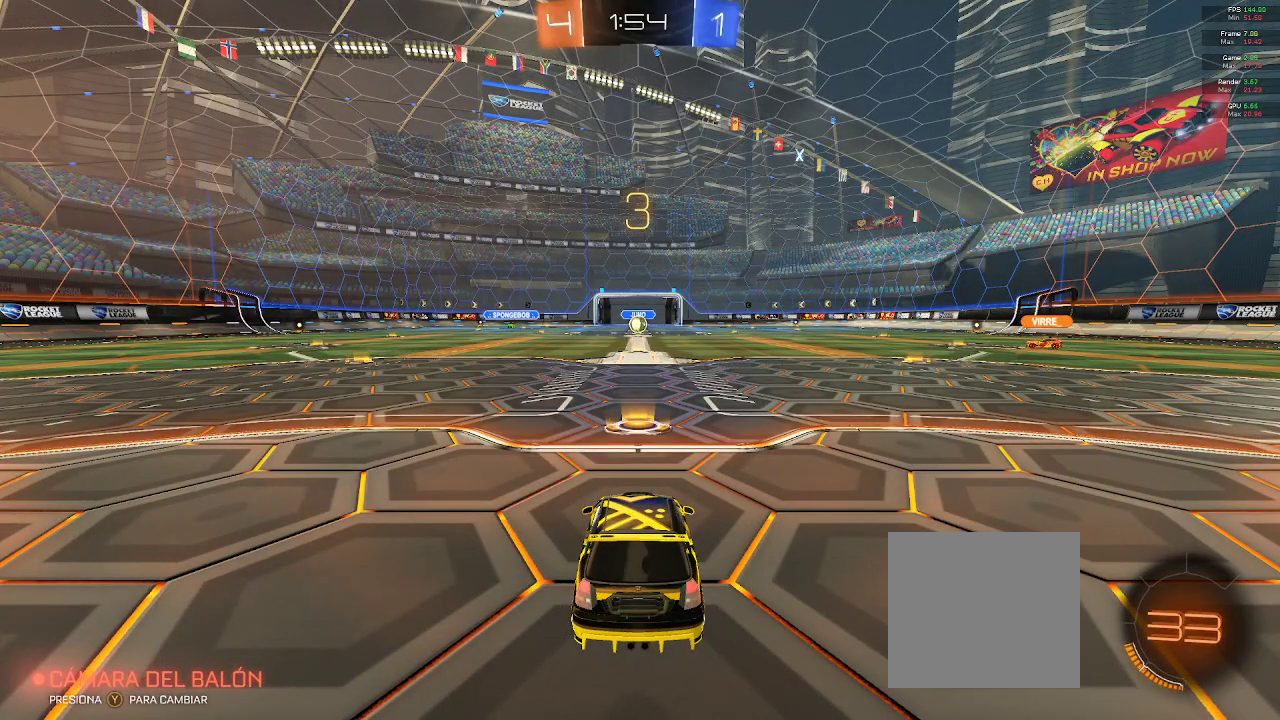
{"buttons": ["R1"], "left_stick": "center", "right_stick": "center", "events": []}
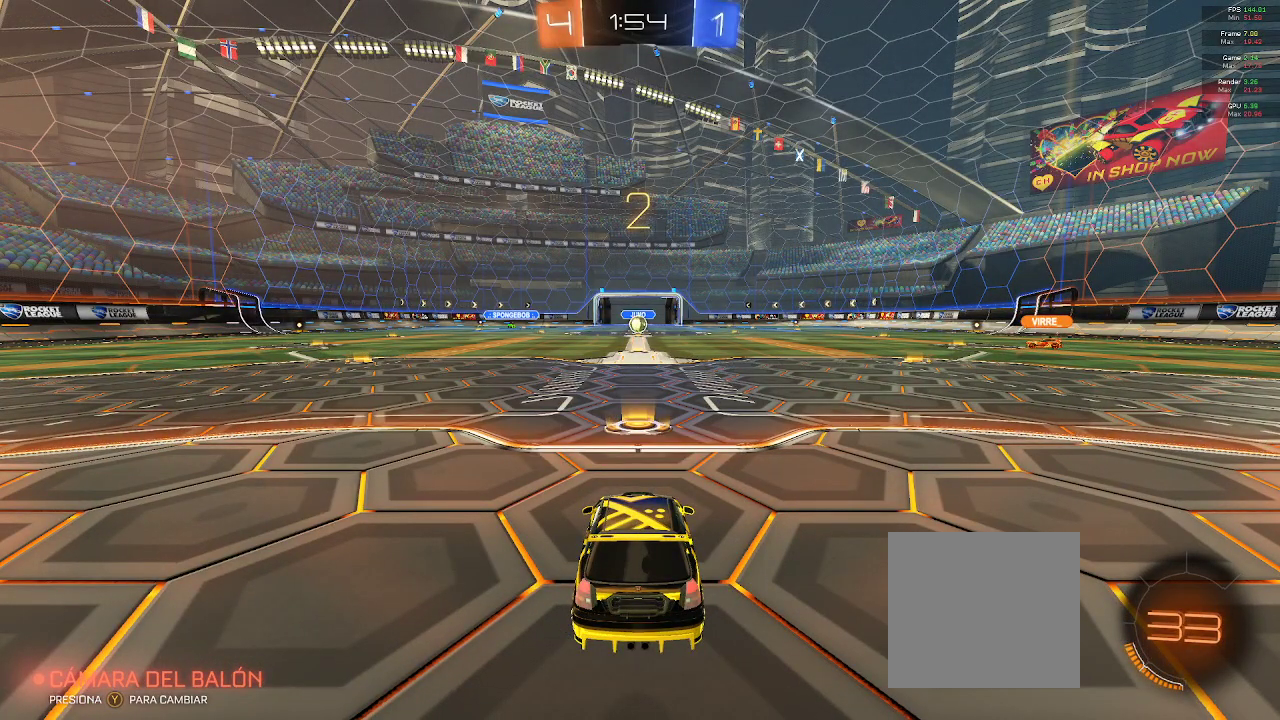
{"buttons": [], "left_stick": "center", "right_stick": "center", "events": [[383, "R1", "up"]]}
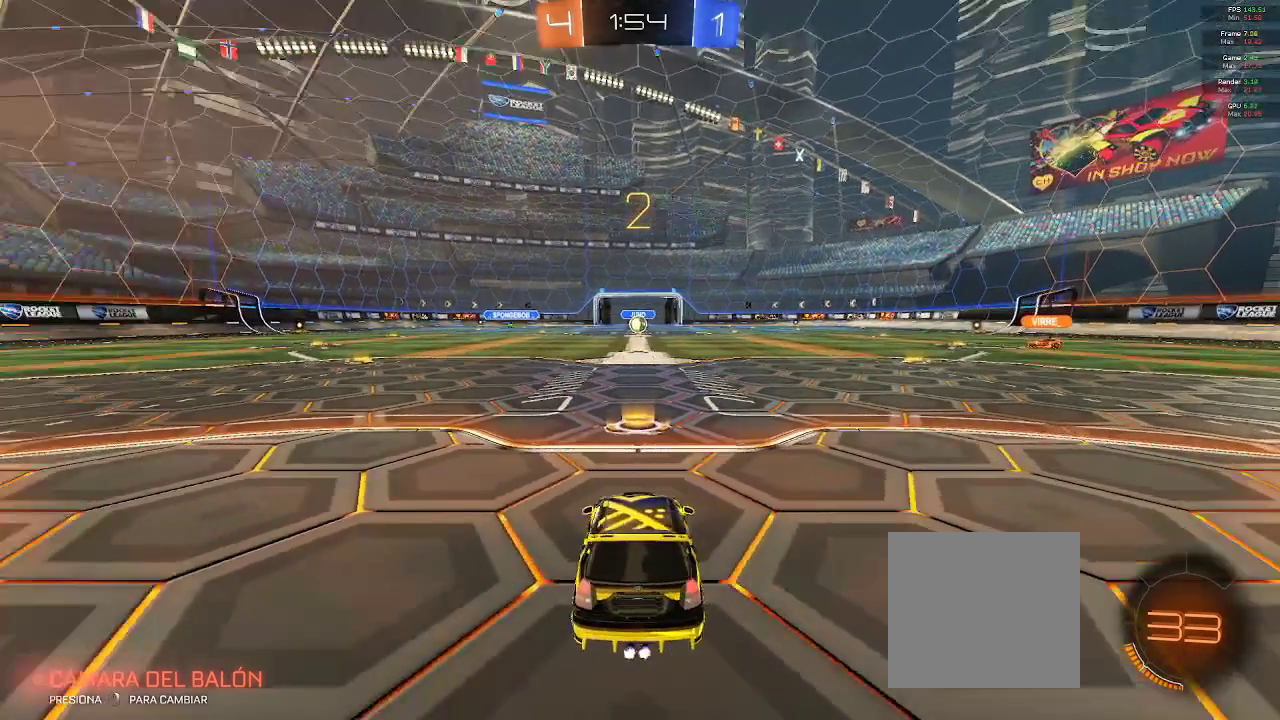
{"buttons": ["R2"], "left_stick": "center", "right_stick": "center", "events": [[117, "R2", "down"]]}
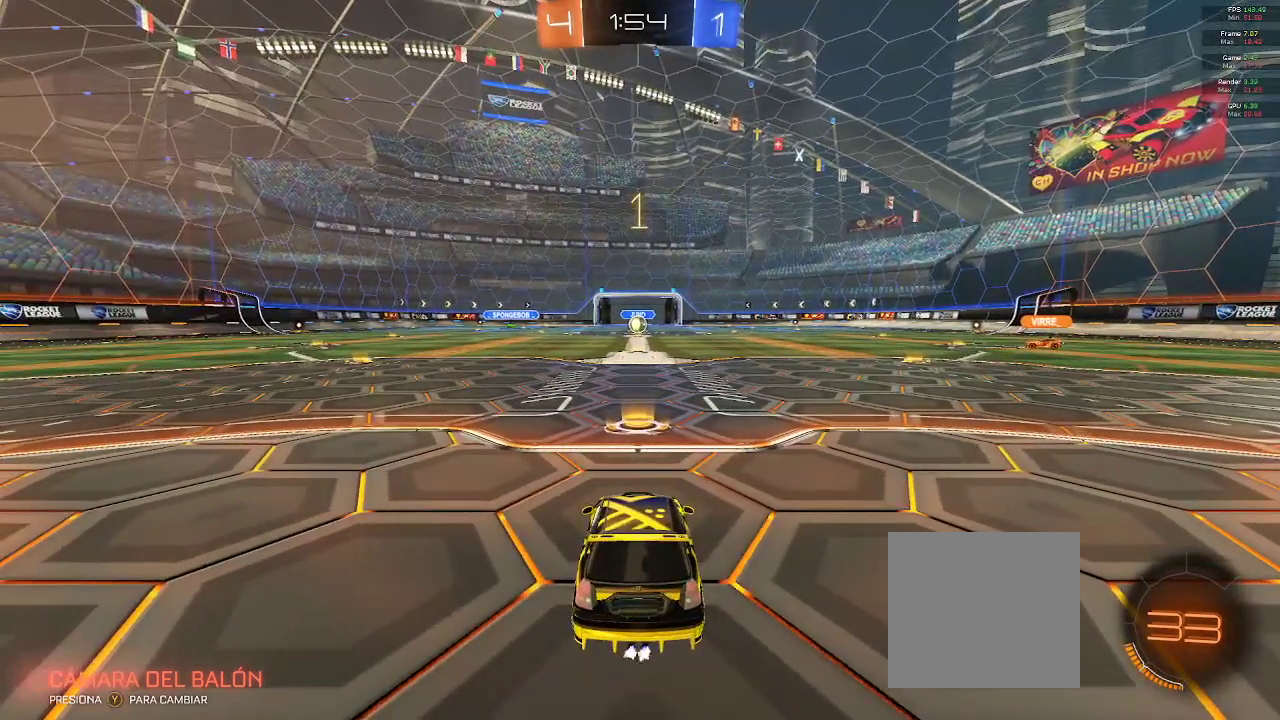
{"buttons": ["R2"], "left_stick": "up", "right_stick": "center", "events": [[300, "left_stick", "up"]]}
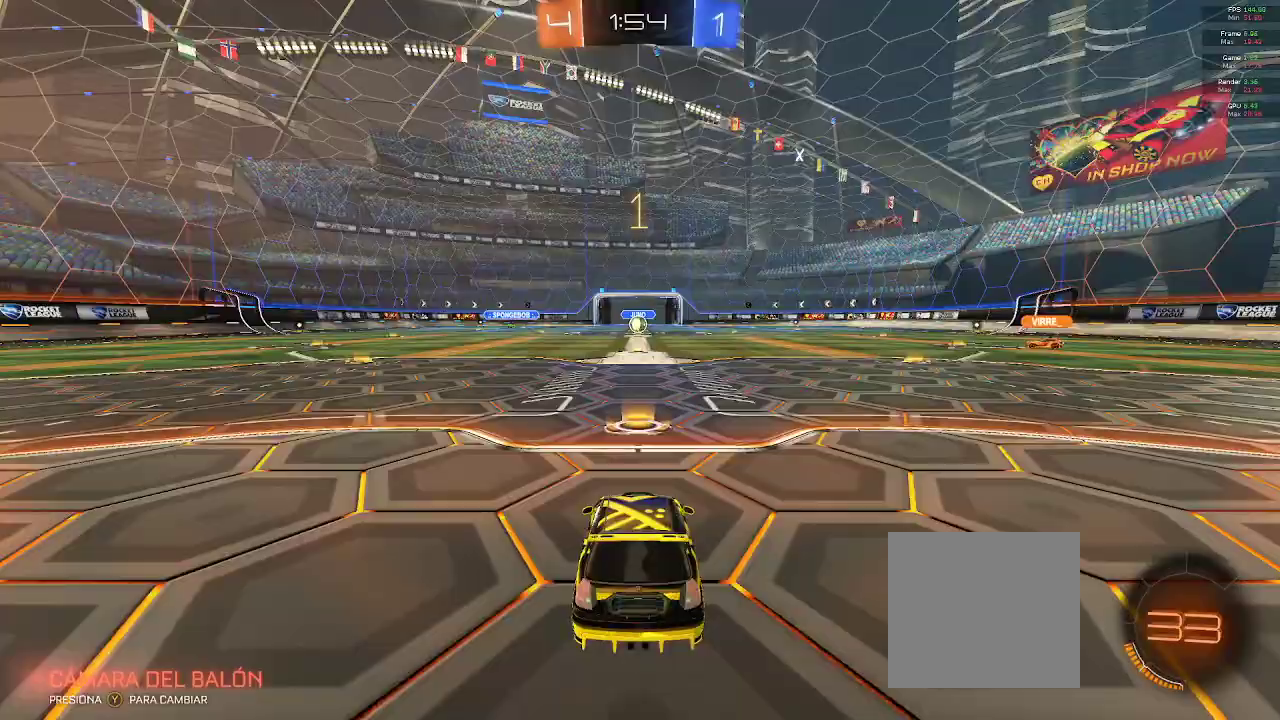
{"buttons": ["R2"], "left_stick": "up", "right_stick": "center", "events": [[200, "A", "down"], [283, "A", "up"], [383, "A", "down"], [467, "A", "up"]]}
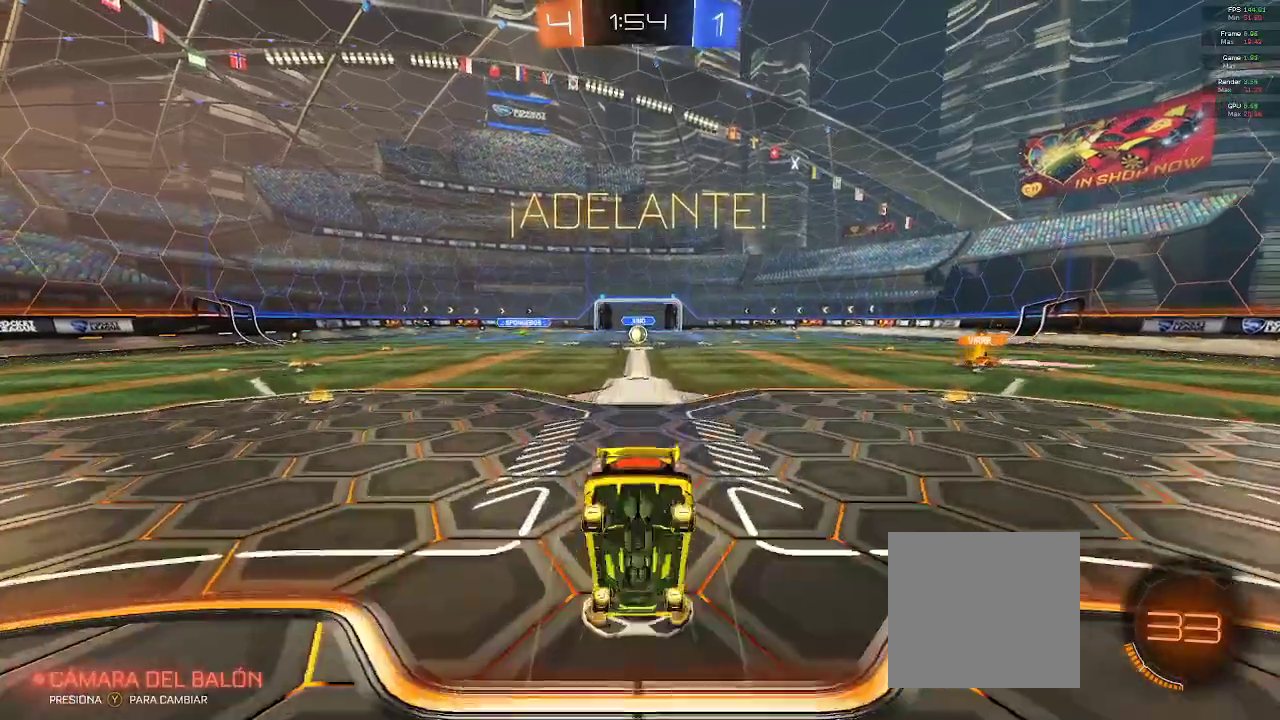
{"buttons": ["R2"], "left_stick": "up", "right_stick": "center", "events": [[183, "R2", "up"], [500, "R2", "down"]]}
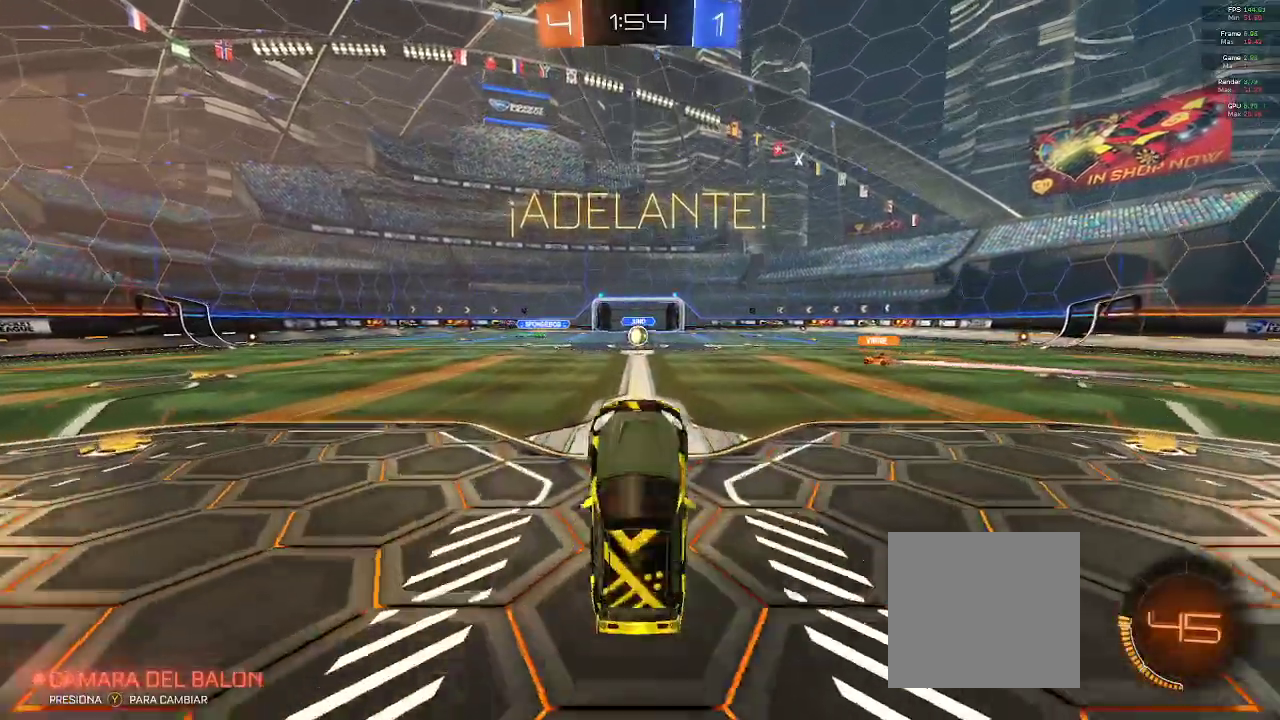
{"buttons": ["R2"], "left_stick": "center", "right_stick": "center", "events": [[17, "left_stick", "center"]]}
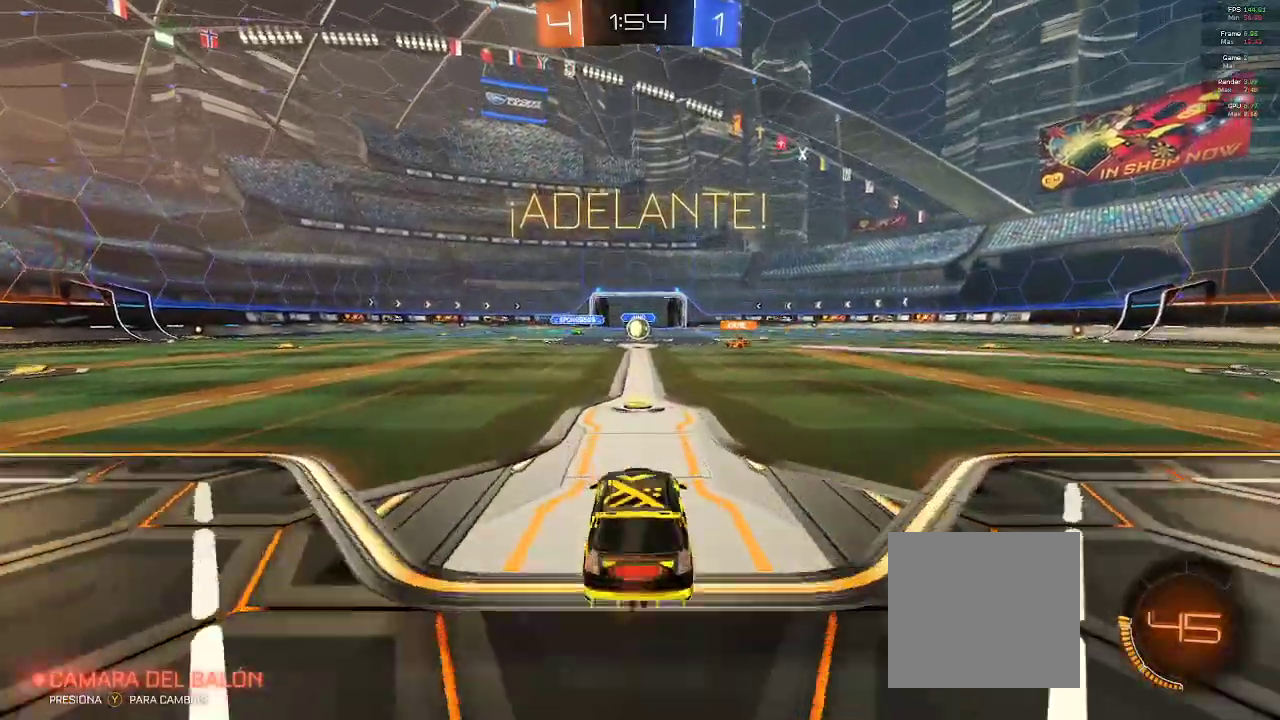
{"buttons": ["R2"], "left_stick": "center", "right_stick": "center", "events": []}
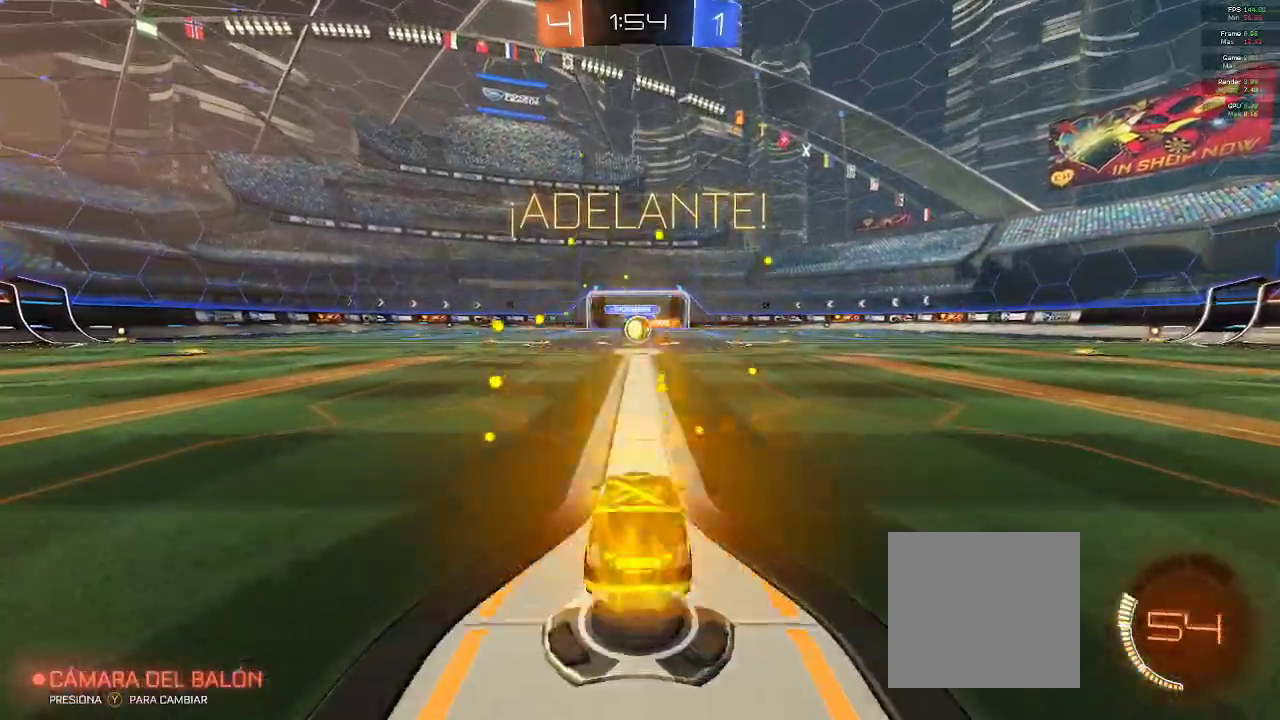
{"buttons": ["R2"], "left_stick": "left", "right_stick": "center", "events": [[217, "left_stick", "left"]]}
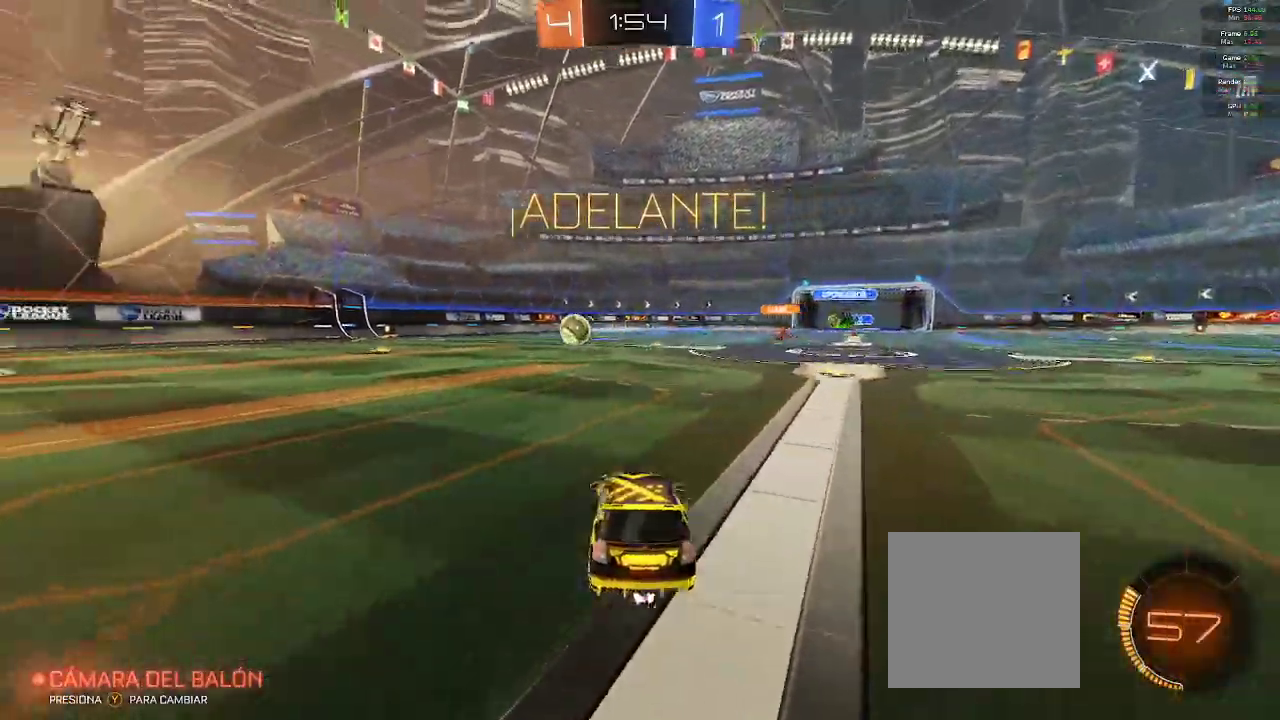
{"buttons": ["B", "L1", "R2"], "left_stick": "up-right", "right_stick": "center", "events": [[100, "B", "down"], [217, "L1", "down"], [267, "left_stick", "up"], [283, "A", "down"], [317, "A", "up"], [400, "A", "down"], [400, "left_stick", "up-right"], [483, "A", "up"]]}
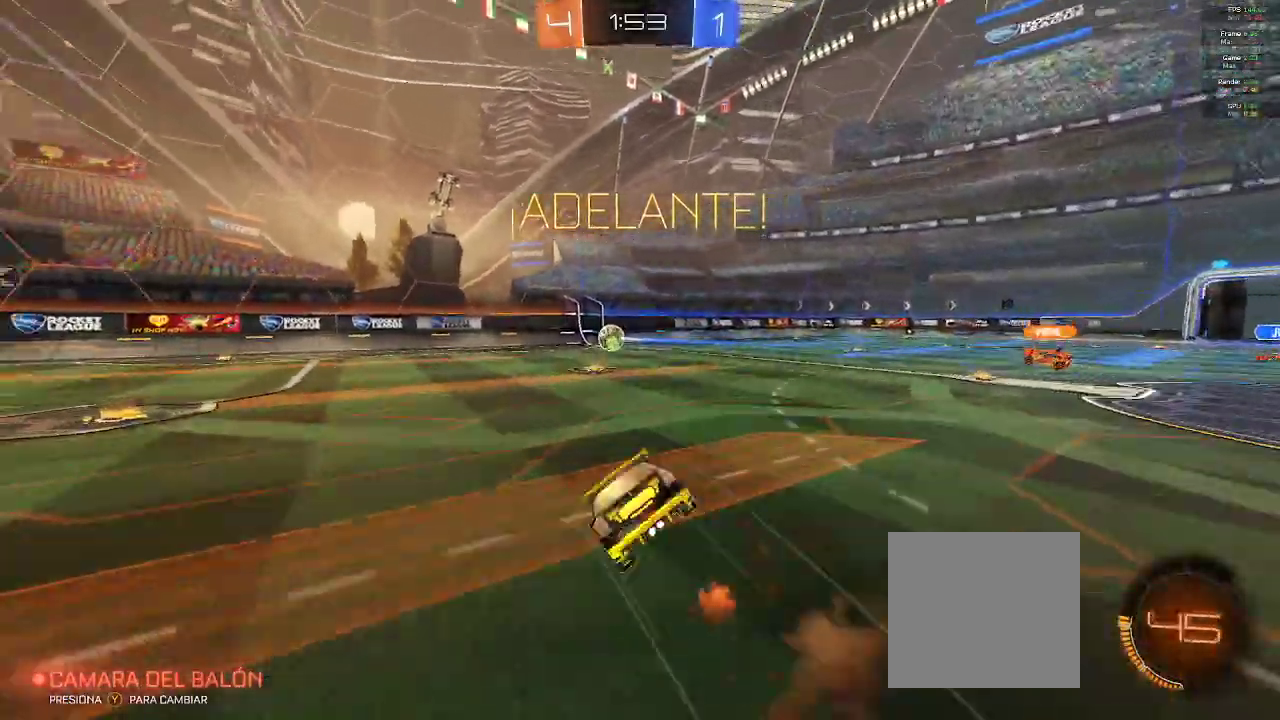
{"buttons": ["R2"], "left_stick": "center", "right_stick": "center", "events": [[133, "B", "up"], [150, "L1", "up"], [183, "left_stick", "center"]]}